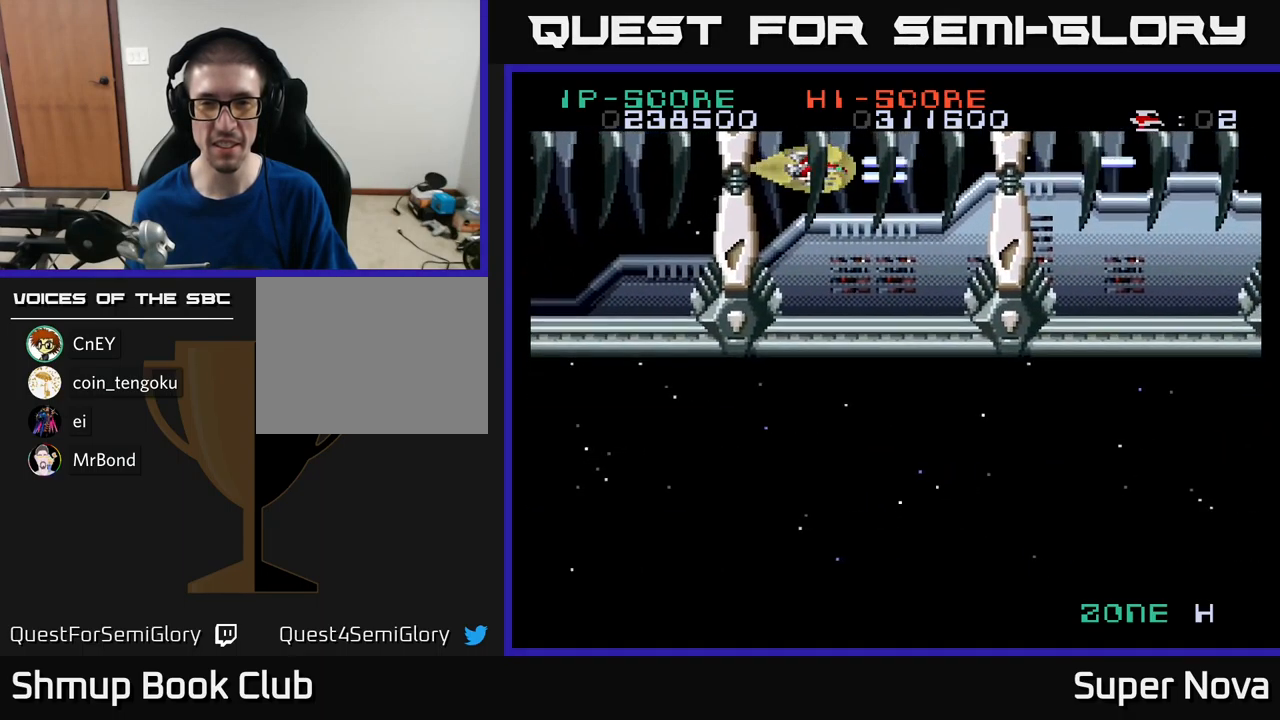
Gameplay with a controller (Xbox layout); each line is a JSON object with the inputs held at the frame after it. "events" lists button and stick changes between this image and that frame as [ms after this image, input, new state], when the widget could be followed in between.
{"buttons": ["X", "DPAD_LEFT"], "left_stick": "center", "right_stick": "center", "events": [[33, "DPAD_UP", "up"], [233, "DPAD_LEFT", "down"]]}
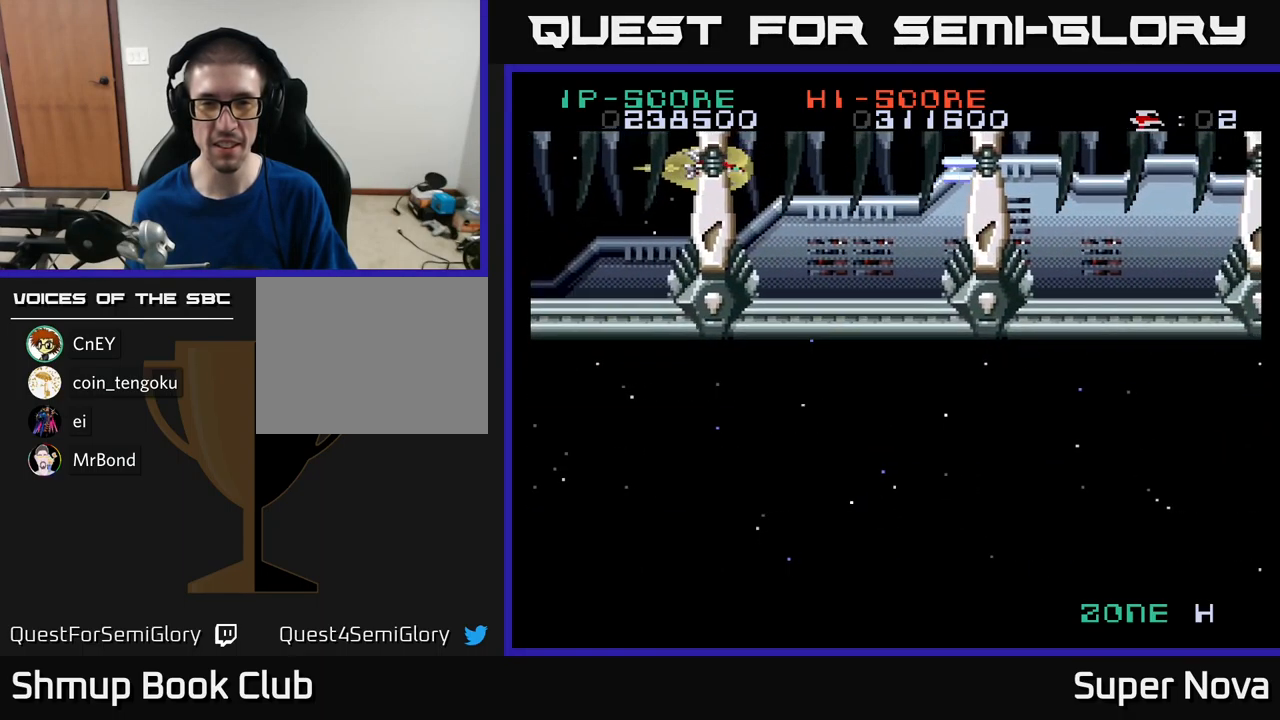
{"buttons": ["DPAD_LEFT"], "left_stick": "center", "right_stick": "center", "events": [[267, "DPAD_LEFT", "up"], [383, "X", "up"], [433, "DPAD_LEFT", "down"]]}
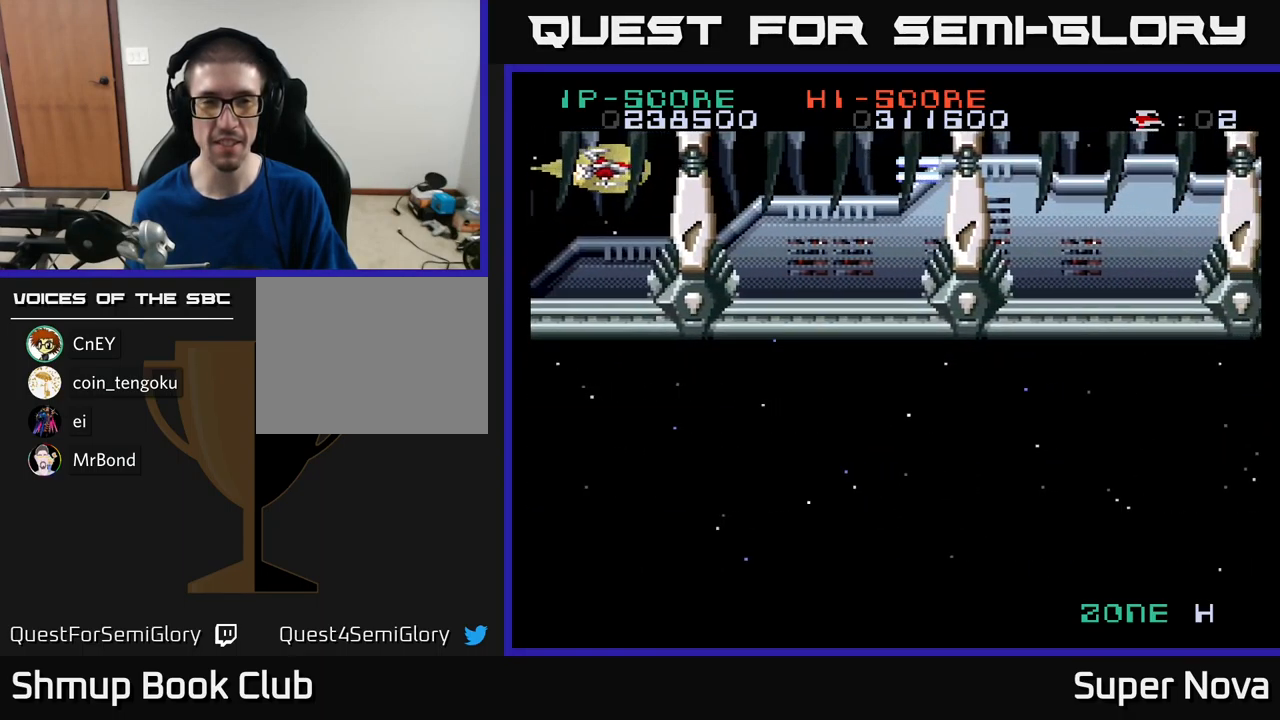
{"buttons": ["X"], "left_stick": "center", "right_stick": "center", "events": [[217, "DPAD_LEFT", "up"], [217, "X", "down"]]}
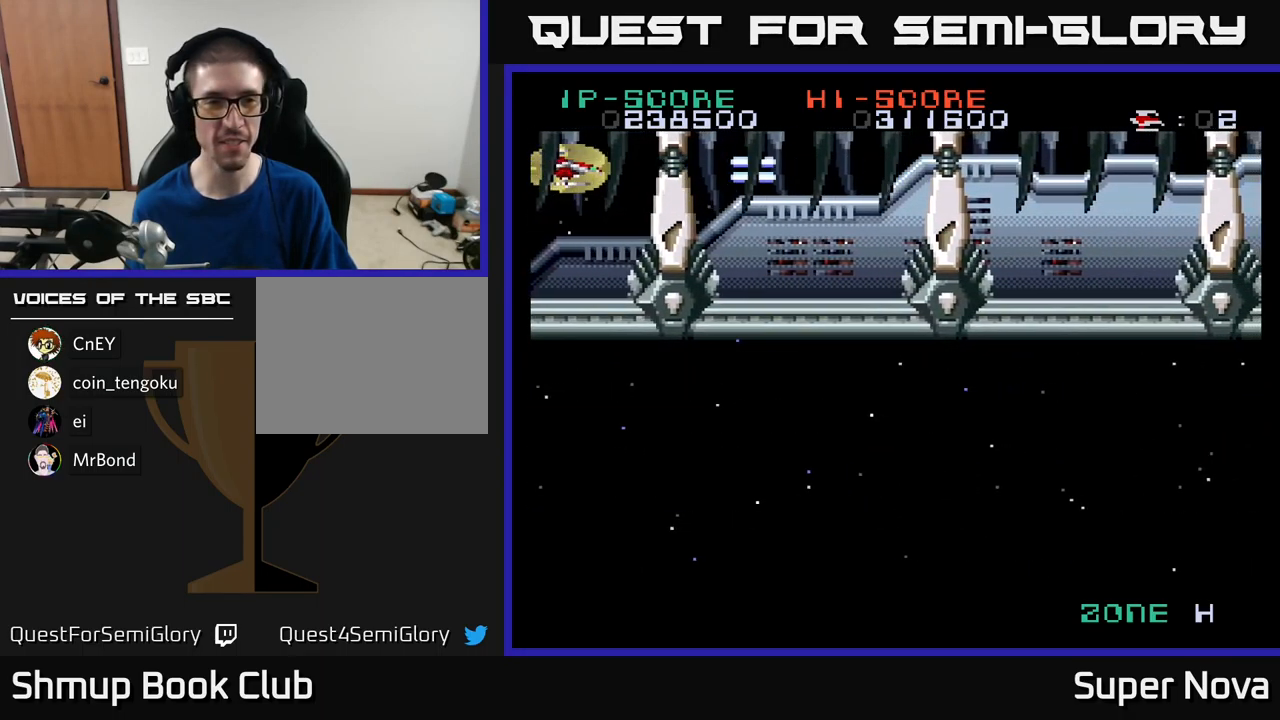
{"buttons": ["X"], "left_stick": "center", "right_stick": "center", "events": [[117, "DPAD_UP", "down"], [267, "DPAD_UP", "up"]]}
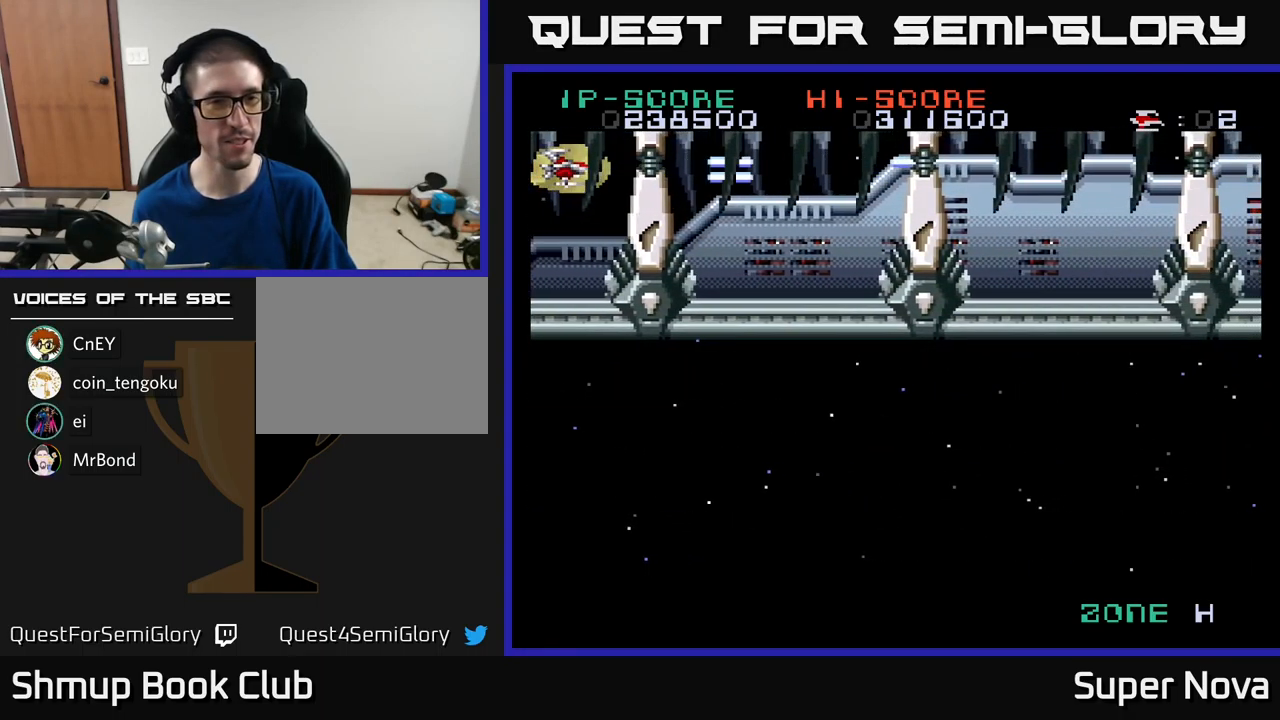
{"buttons": ["X"], "left_stick": "center", "right_stick": "center", "events": []}
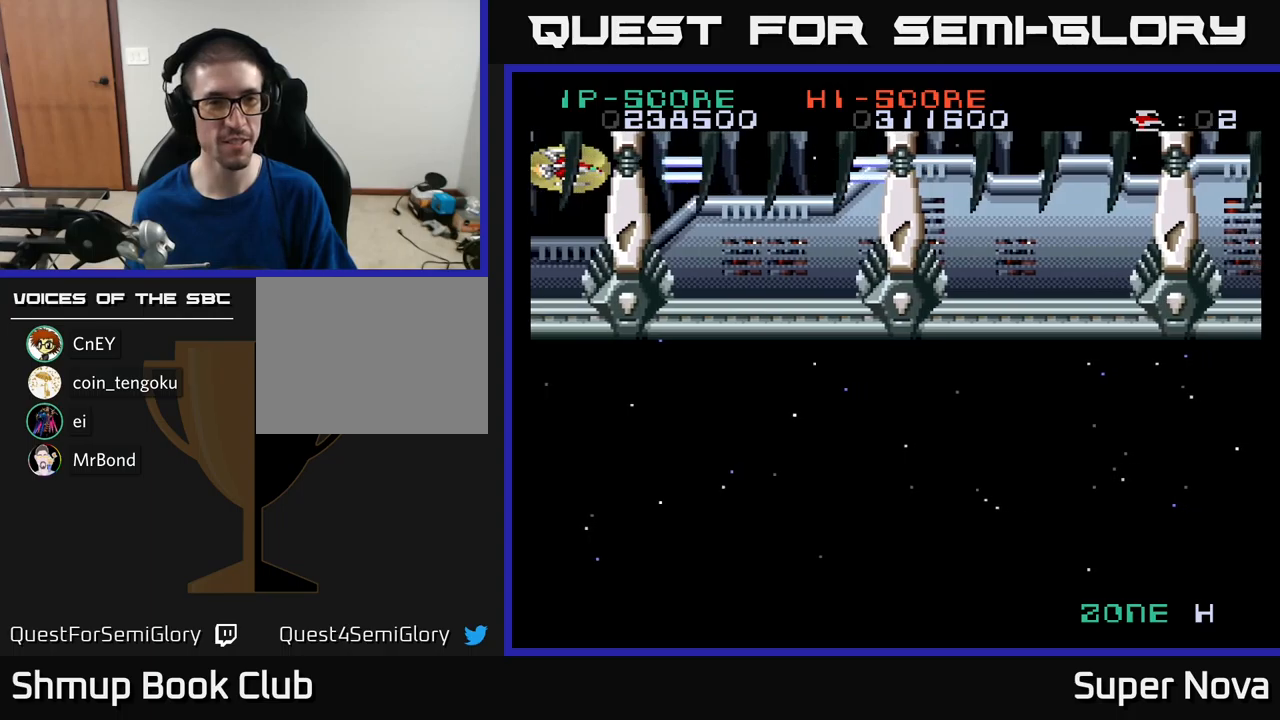
{"buttons": [], "left_stick": "center", "right_stick": "center", "events": [[334, "X", "up"], [350, "X", "down"], [367, "X", "up"]]}
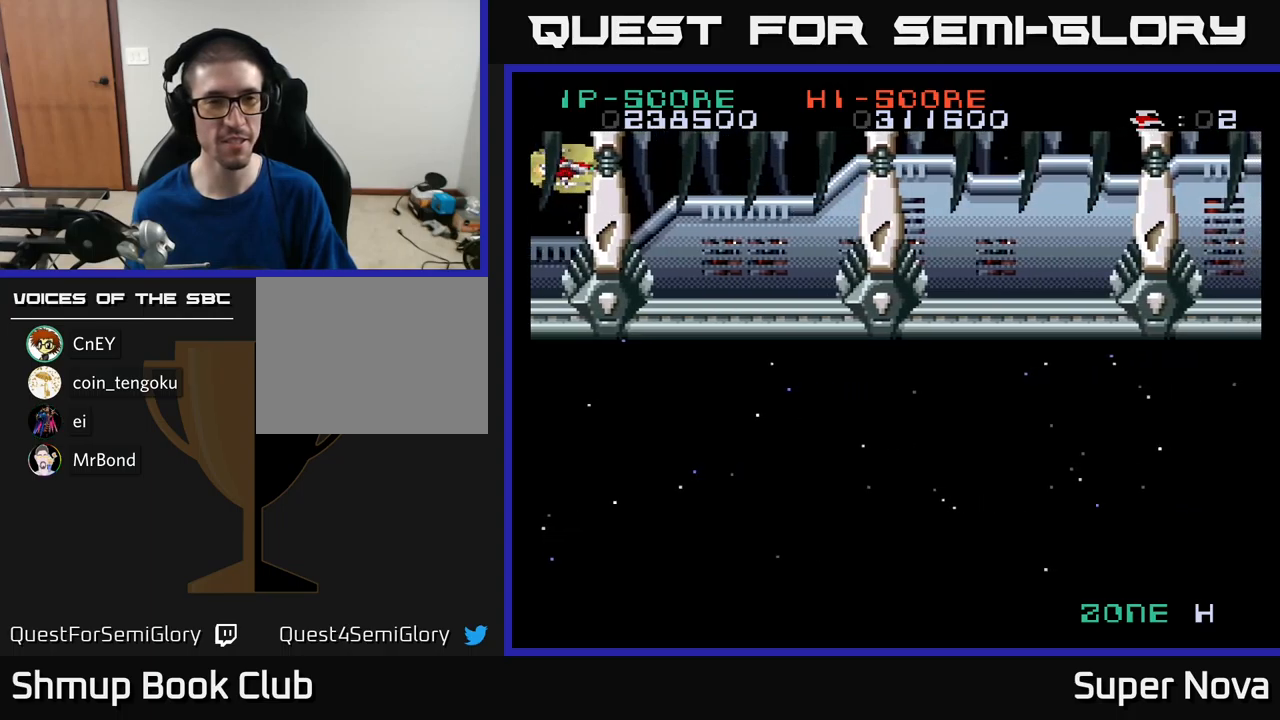
{"buttons": ["X"], "left_stick": "center", "right_stick": "center", "events": [[250, "X", "down"]]}
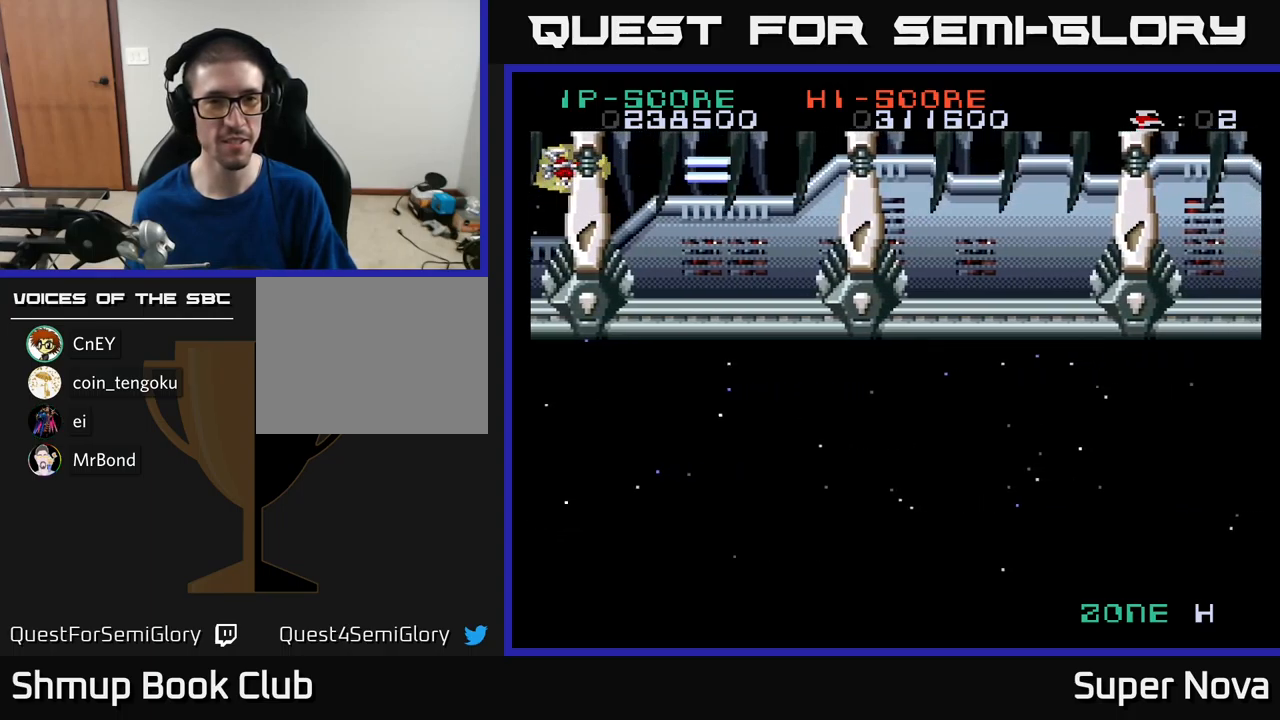
{"buttons": ["X"], "left_stick": "center", "right_stick": "center", "events": []}
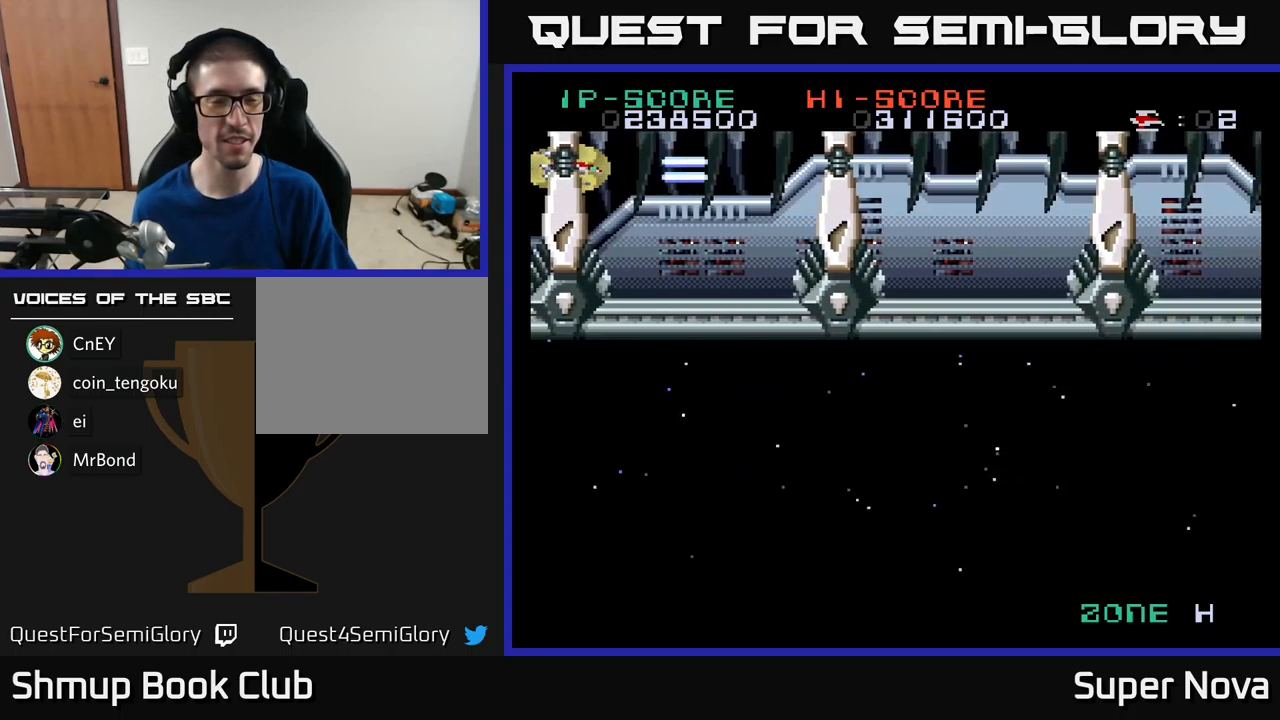
{"buttons": ["X"], "left_stick": "center", "right_stick": "center", "events": []}
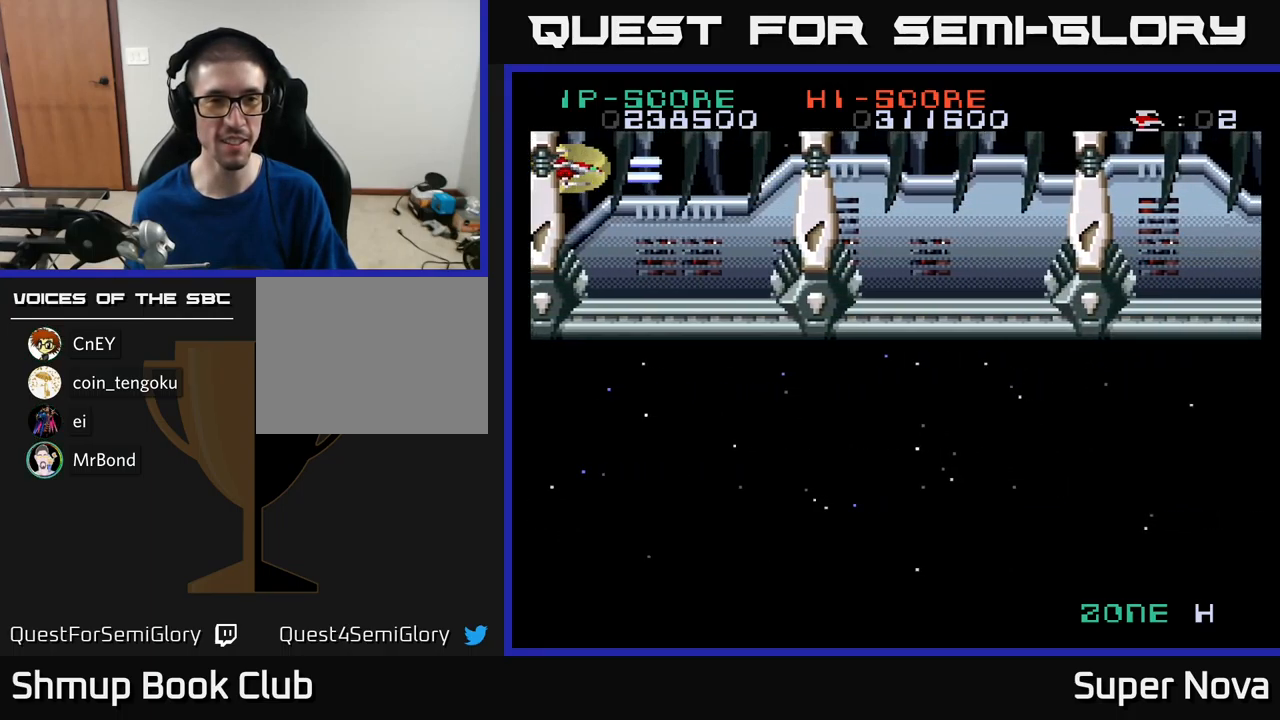
{"buttons": ["X"], "left_stick": "center", "right_stick": "center", "events": []}
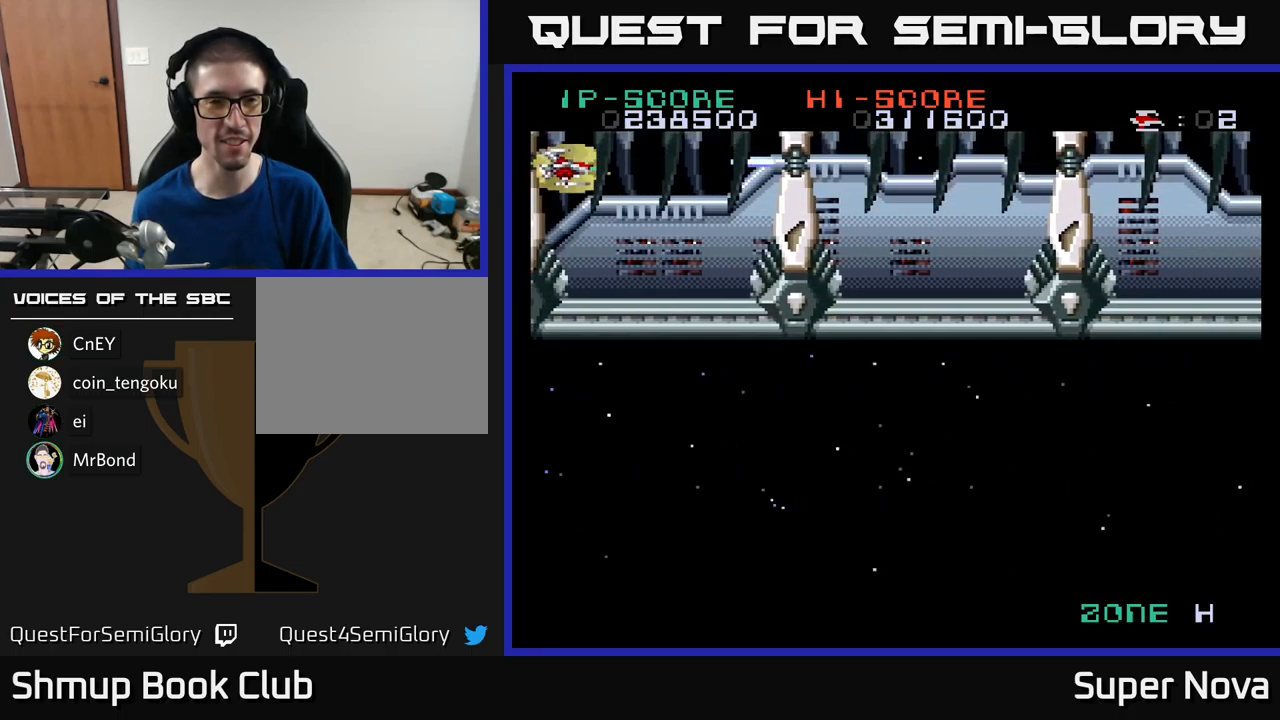
{"buttons": ["X"], "left_stick": "center", "right_stick": "center", "events": []}
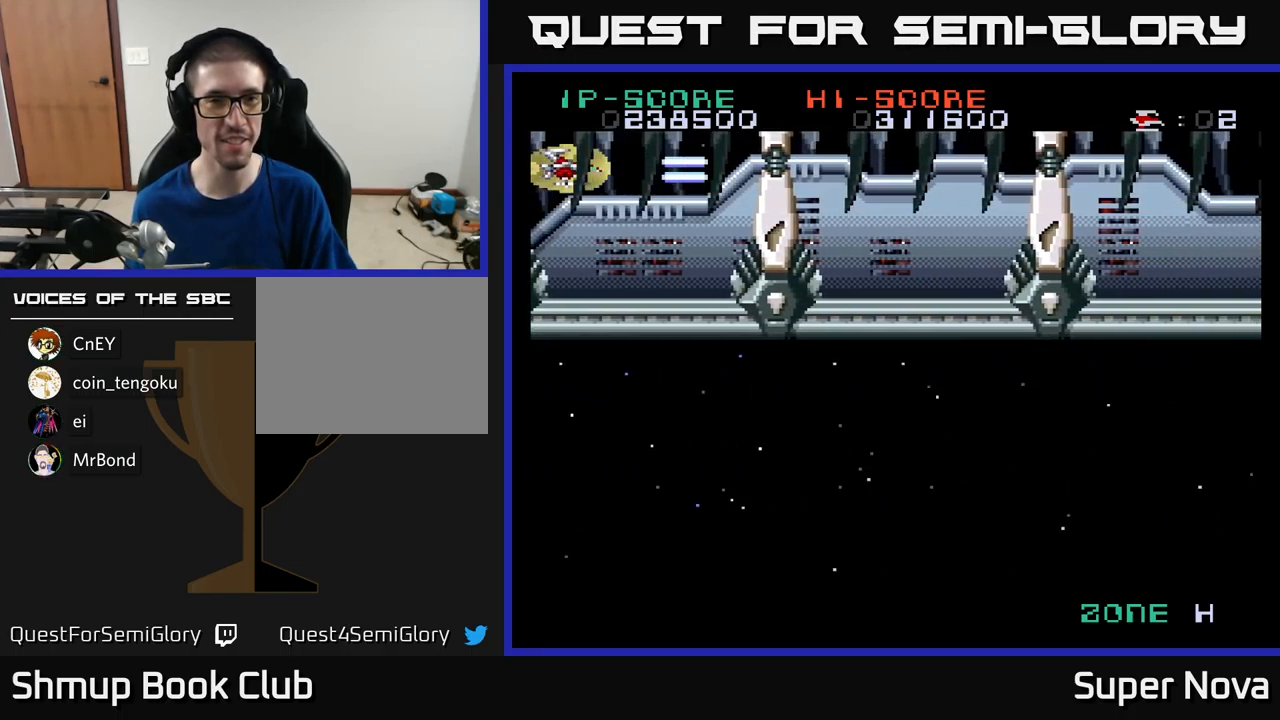
{"buttons": ["X"], "left_stick": "center", "right_stick": "center", "events": []}
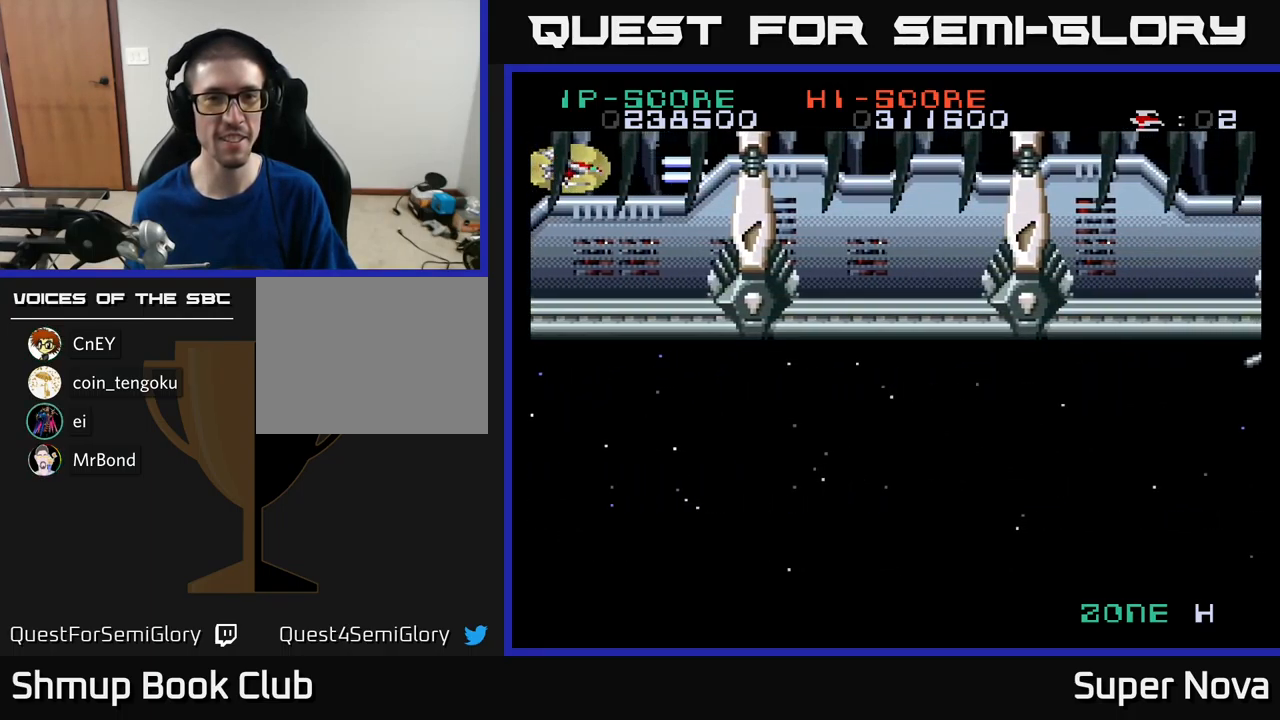
{"buttons": [], "left_stick": "center", "right_stick": "center", "events": [[317, "X", "up"]]}
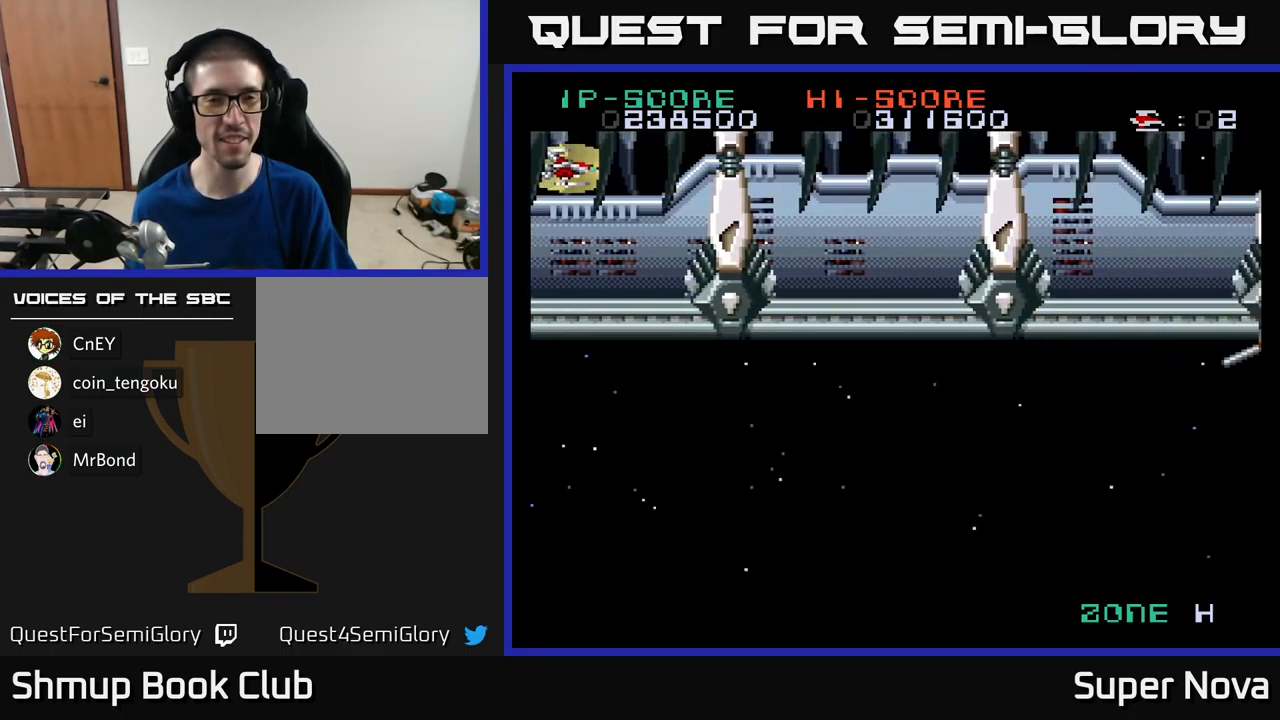
{"buttons": [], "left_stick": "center", "right_stick": "center", "events": []}
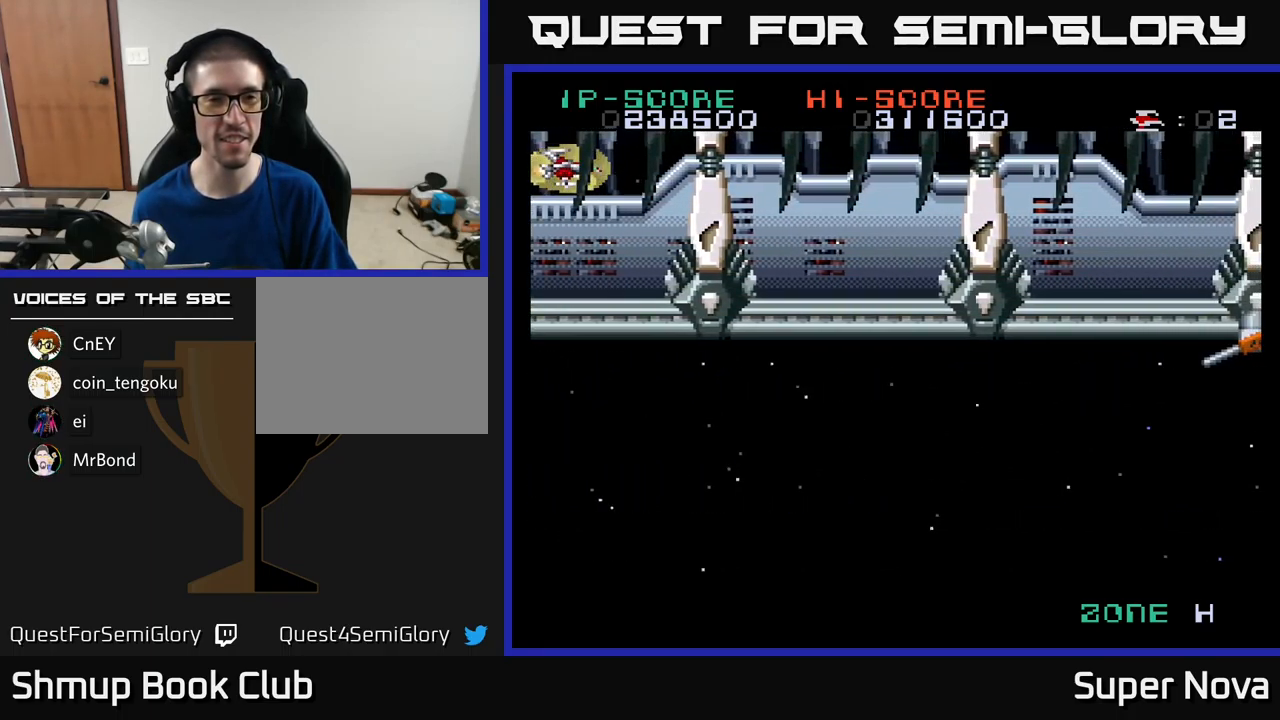
{"buttons": [], "left_stick": "center", "right_stick": "center", "events": [[217, "DPAD_LEFT", "down"], [400, "DPAD_LEFT", "up"]]}
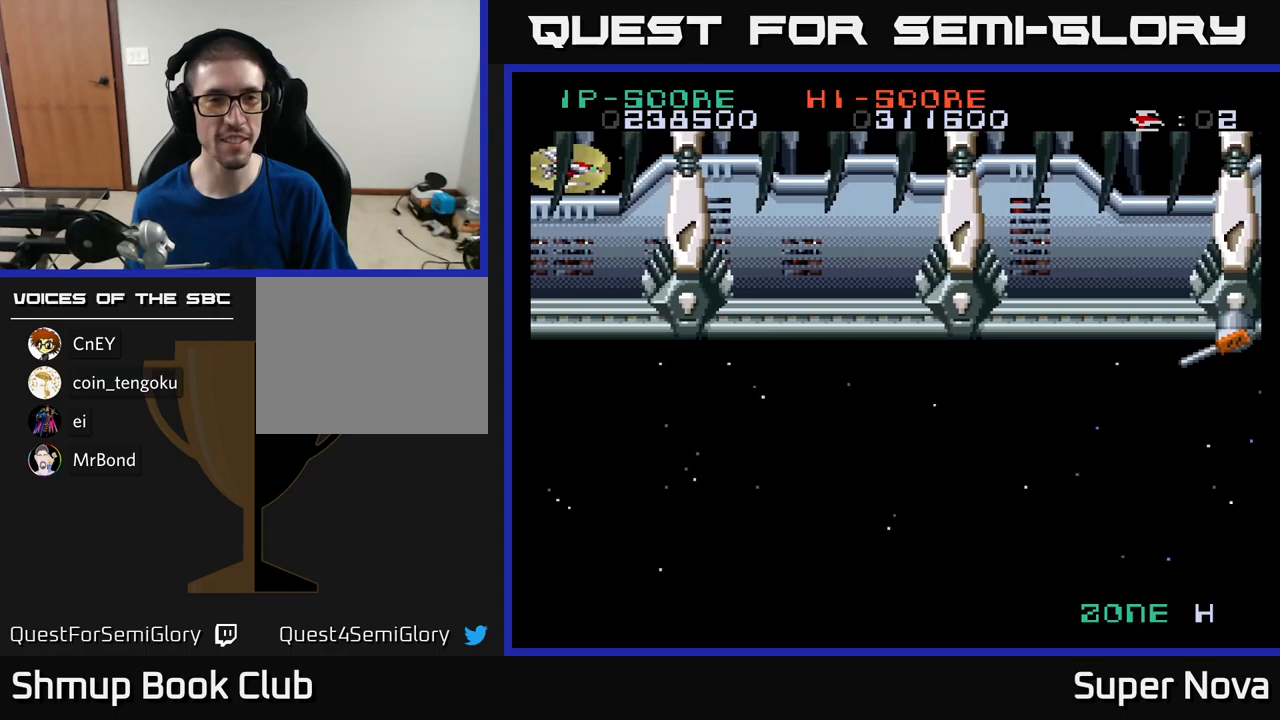
{"buttons": [], "left_stick": "center", "right_stick": "center", "events": []}
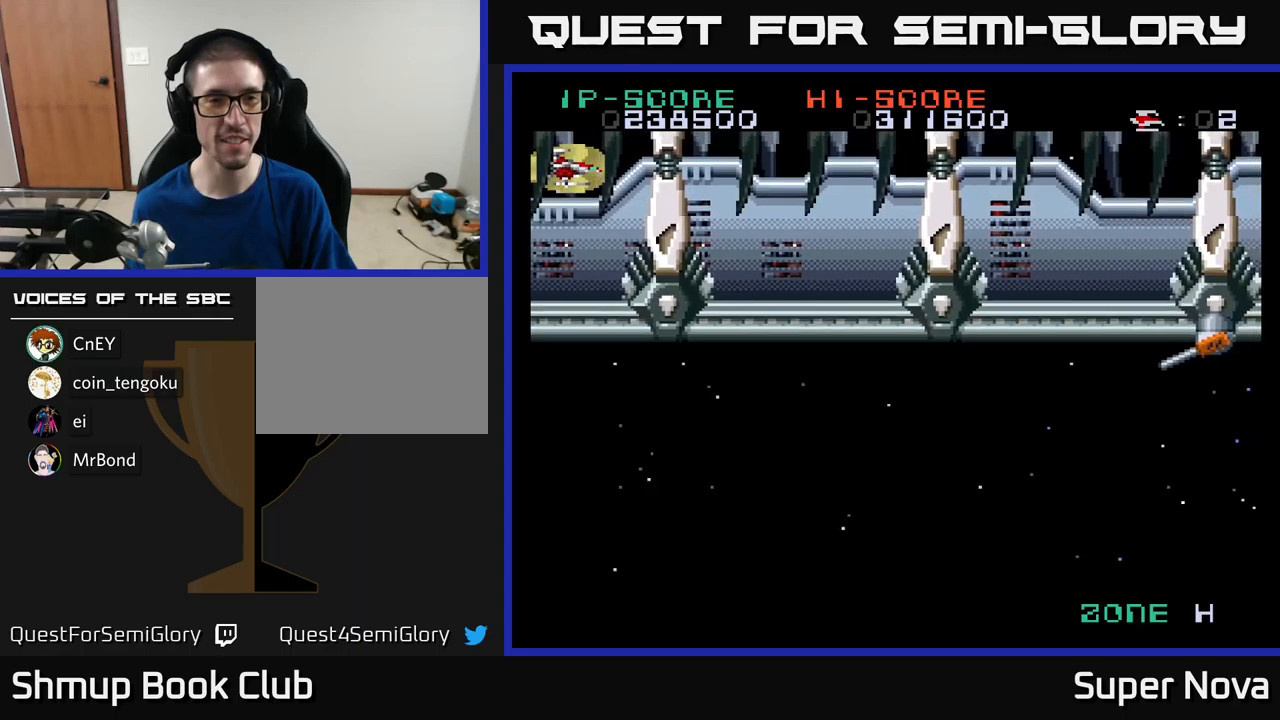
{"buttons": [], "left_stick": "center", "right_stick": "center", "events": []}
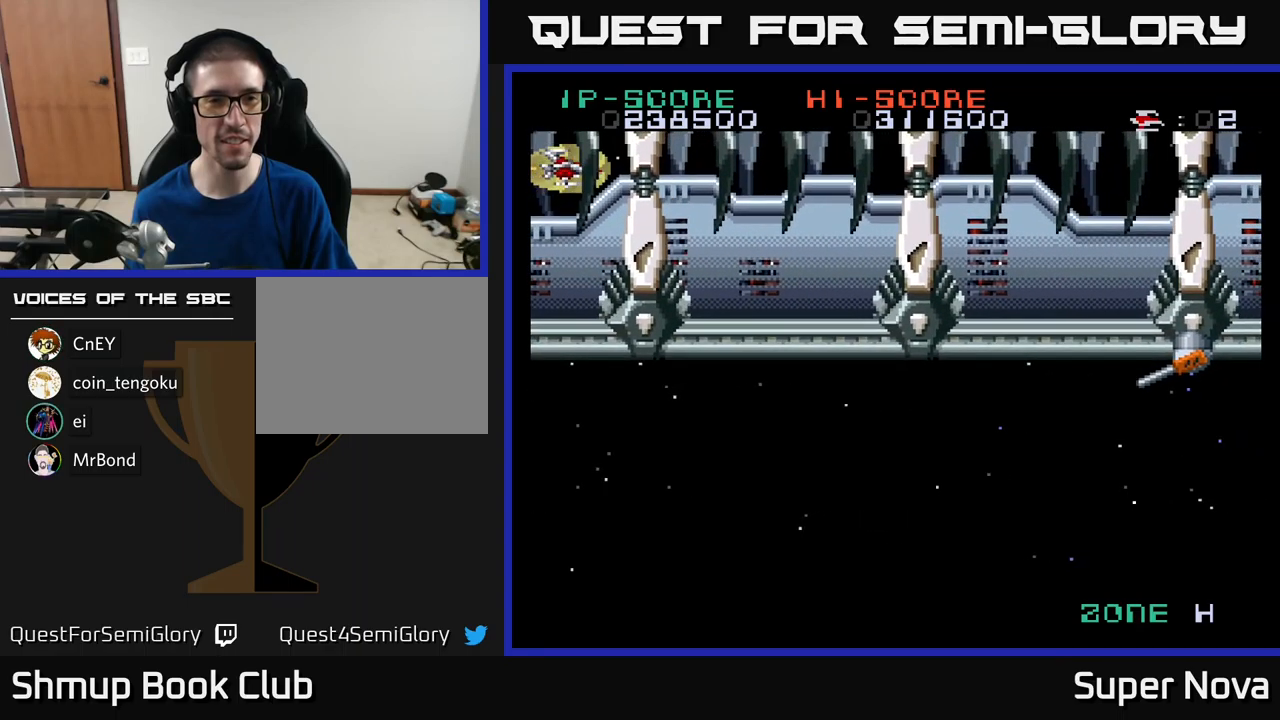
{"buttons": ["DPAD_RIGHT"], "left_stick": "center", "right_stick": "center", "events": [[183, "DPAD_RIGHT", "down"]]}
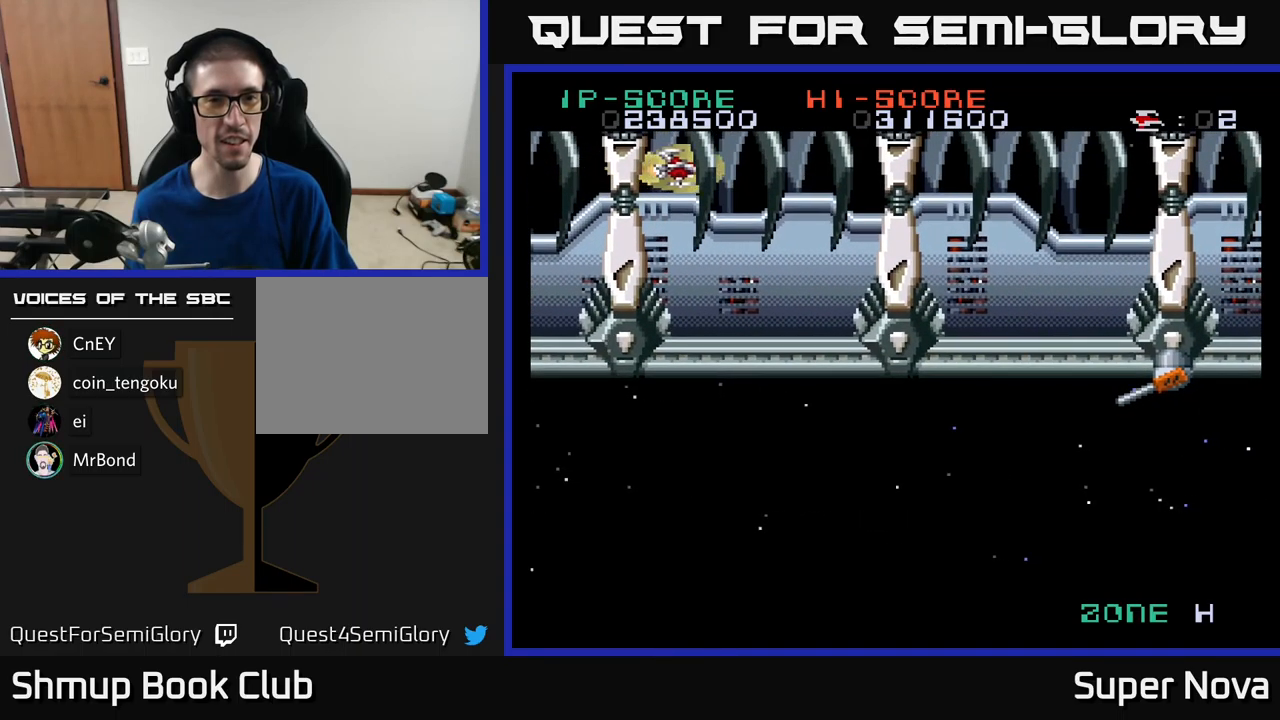
{"buttons": [], "left_stick": "center", "right_stick": "center", "events": [[216, "DPAD_RIGHT", "up"]]}
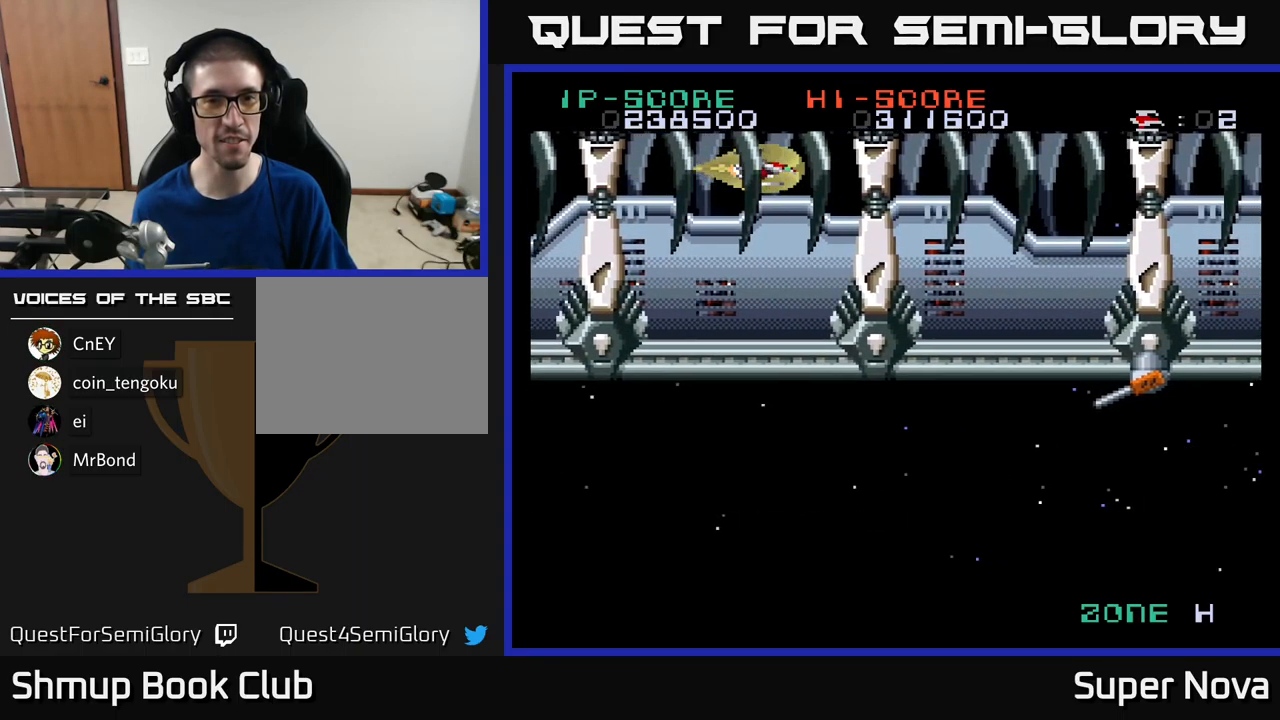
{"buttons": ["DPAD_RIGHT"], "left_stick": "center", "right_stick": "center", "events": [[100, "DPAD_RIGHT", "down"]]}
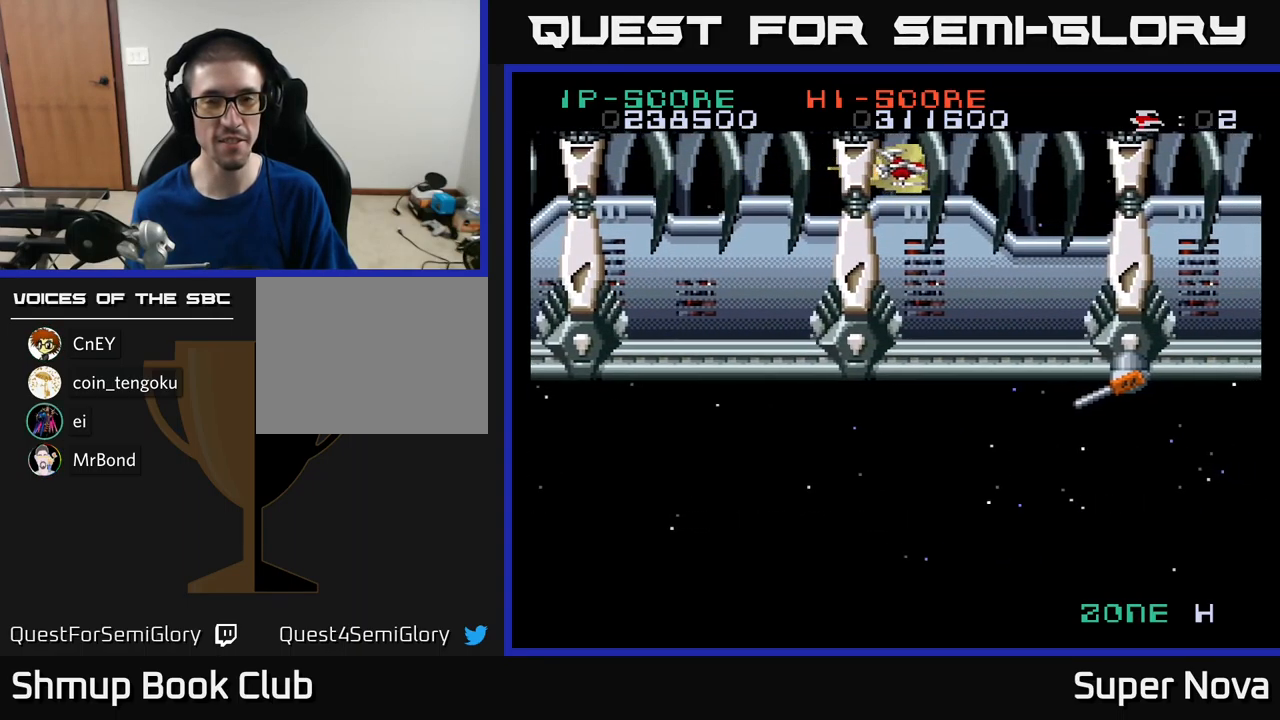
{"buttons": ["X"], "left_stick": "center", "right_stick": "center", "events": [[50, "X", "down"], [333, "DPAD_RIGHT", "up"]]}
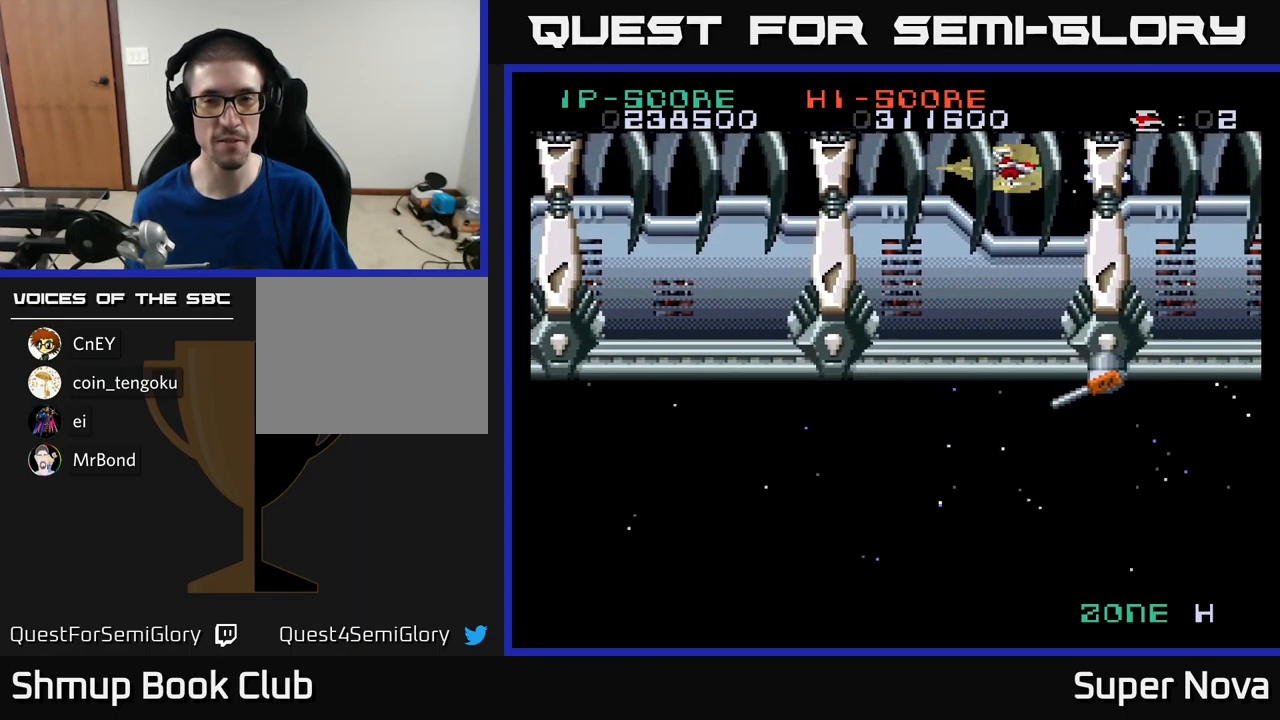
{"buttons": ["X", "DPAD_LEFT"], "left_stick": "center", "right_stick": "center", "events": [[416, "DPAD_LEFT", "down"]]}
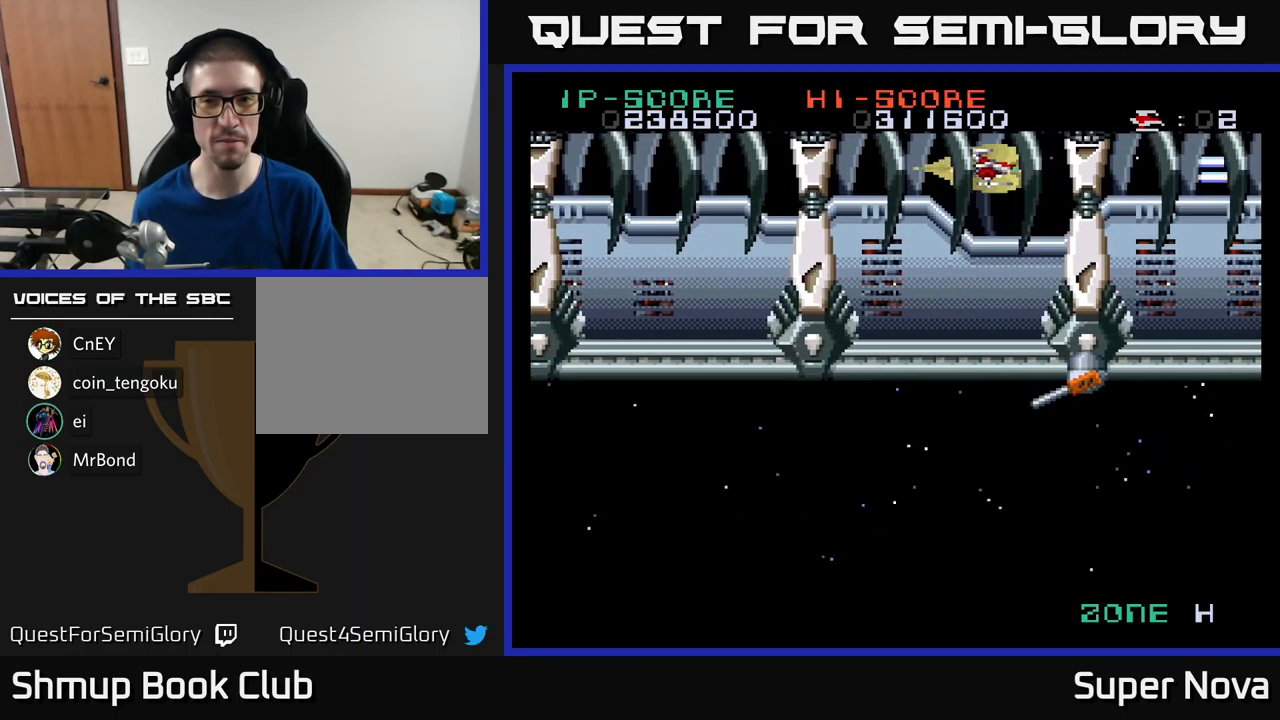
{"buttons": ["X", "DPAD_LEFT"], "left_stick": "center", "right_stick": "center", "events": [[50, "DPAD_LEFT", "up"], [500, "DPAD_LEFT", "down"]]}
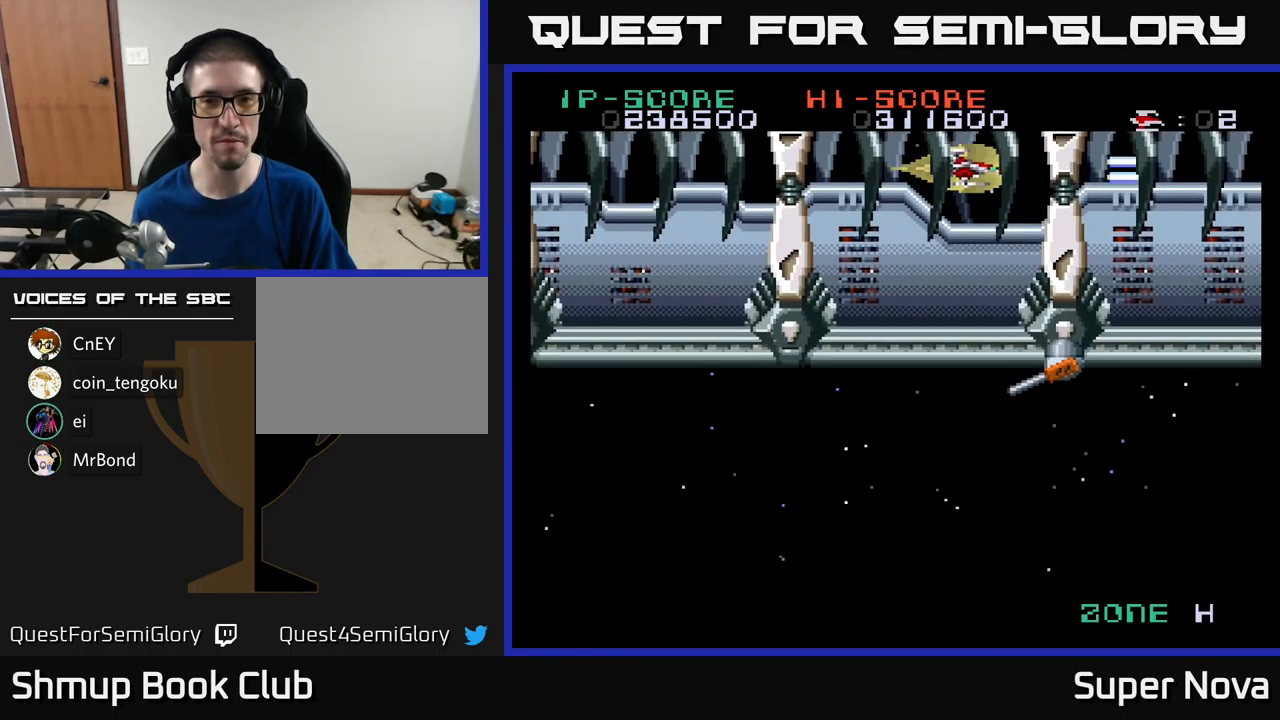
{"buttons": ["X"], "left_stick": "center", "right_stick": "center", "events": [[66, "DPAD_LEFT", "up"]]}
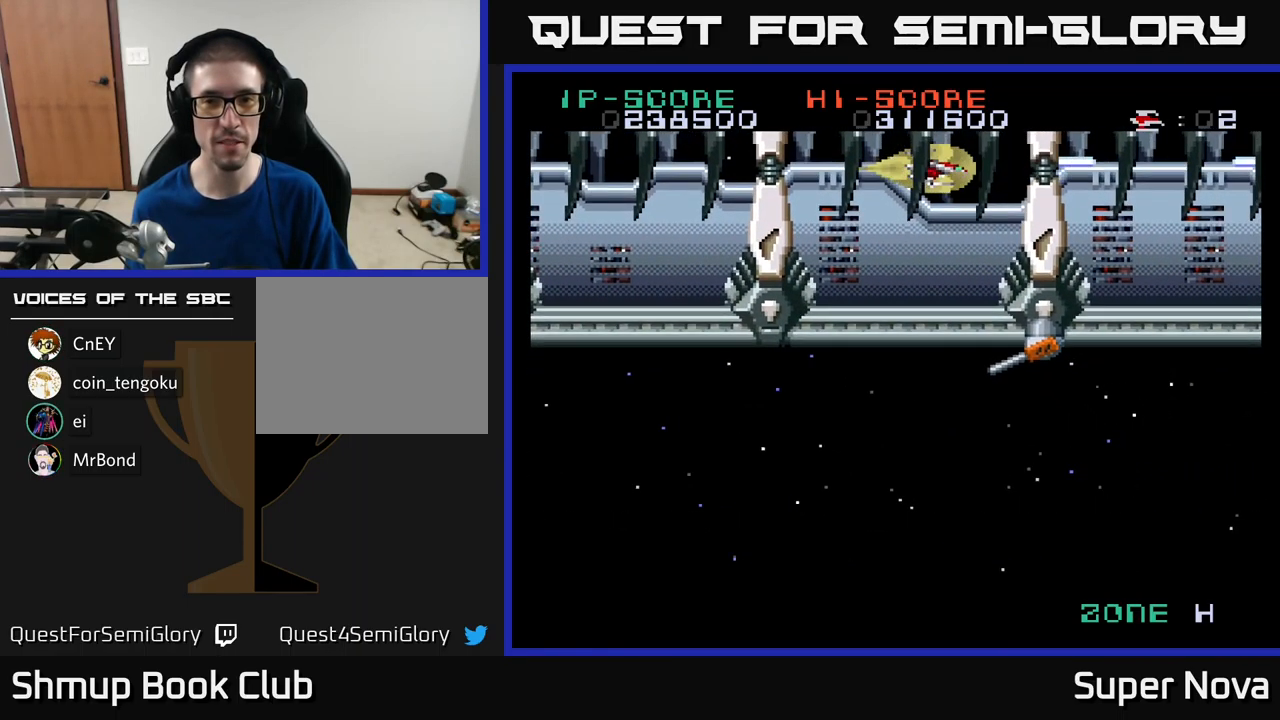
{"buttons": [], "left_stick": "center", "right_stick": "center", "events": [[100, "X", "up"]]}
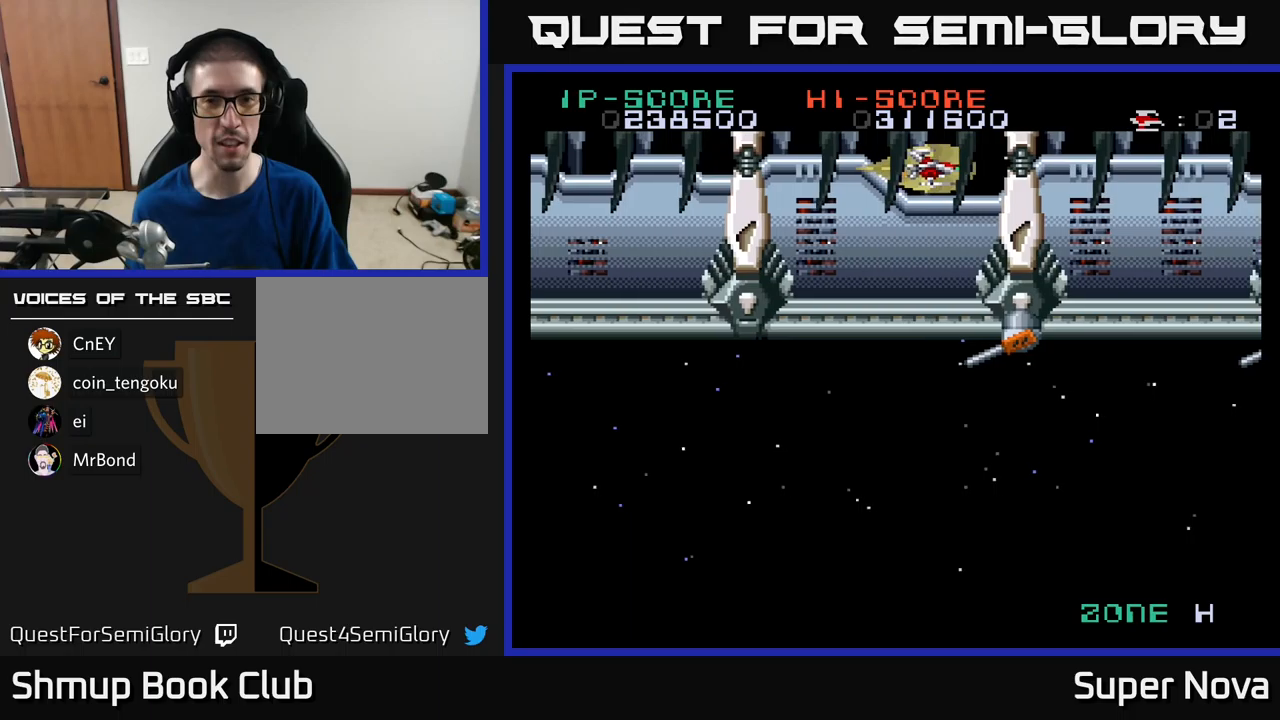
{"buttons": ["X"], "left_stick": "center", "right_stick": "center", "events": [[317, "X", "down"]]}
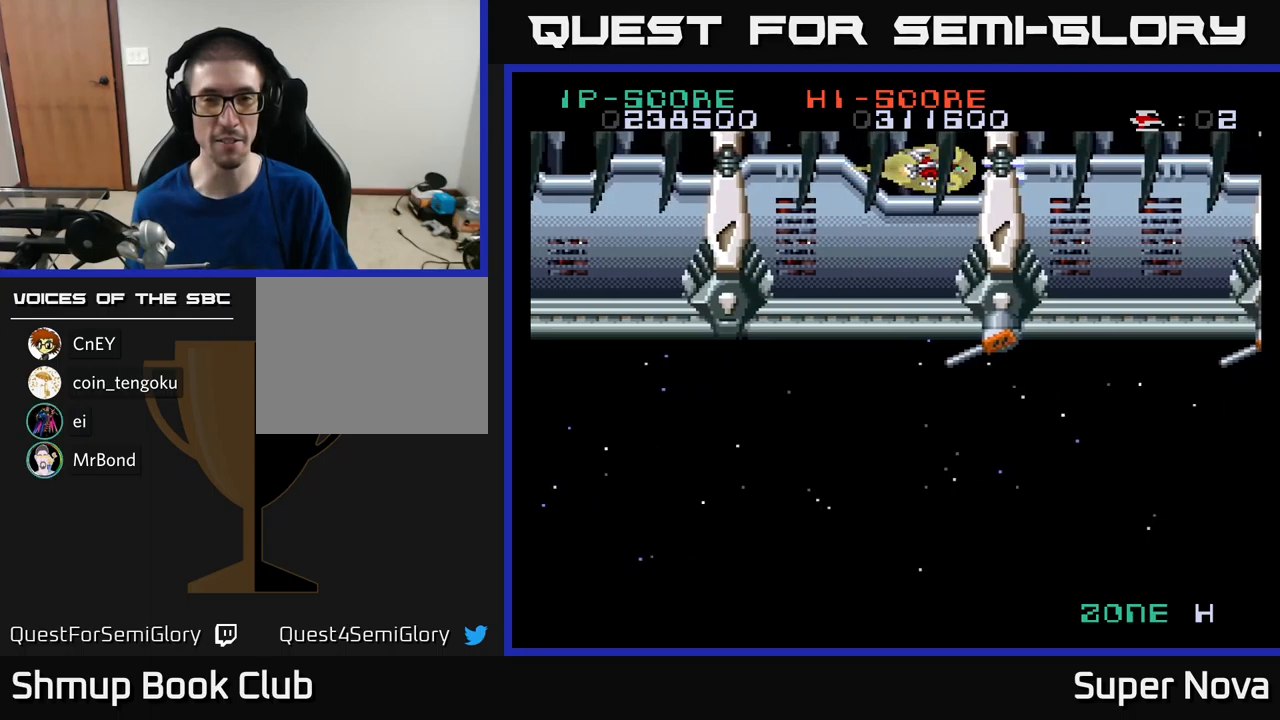
{"buttons": ["X"], "left_stick": "center", "right_stick": "center", "events": [[150, "DPAD_LEFT", "down"], [233, "DPAD_LEFT", "up"]]}
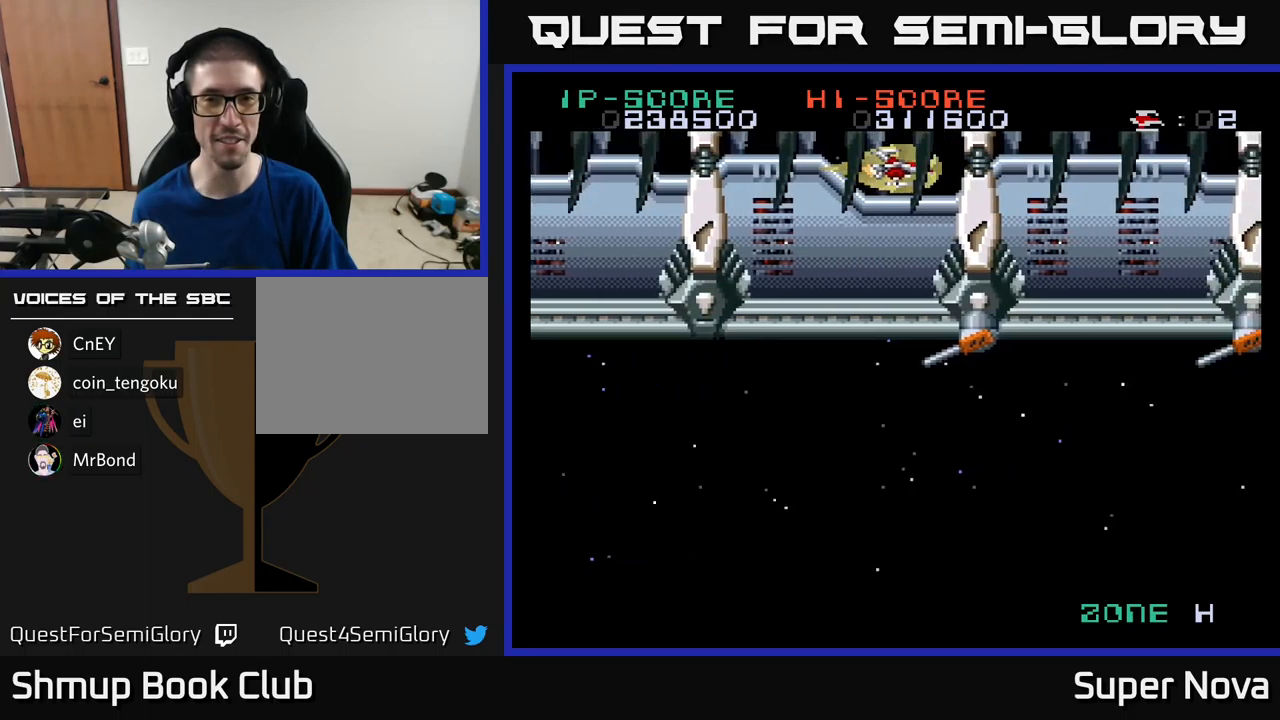
{"buttons": ["X"], "left_stick": "center", "right_stick": "center", "events": [[217, "DPAD_LEFT", "down"], [300, "DPAD_LEFT", "up"]]}
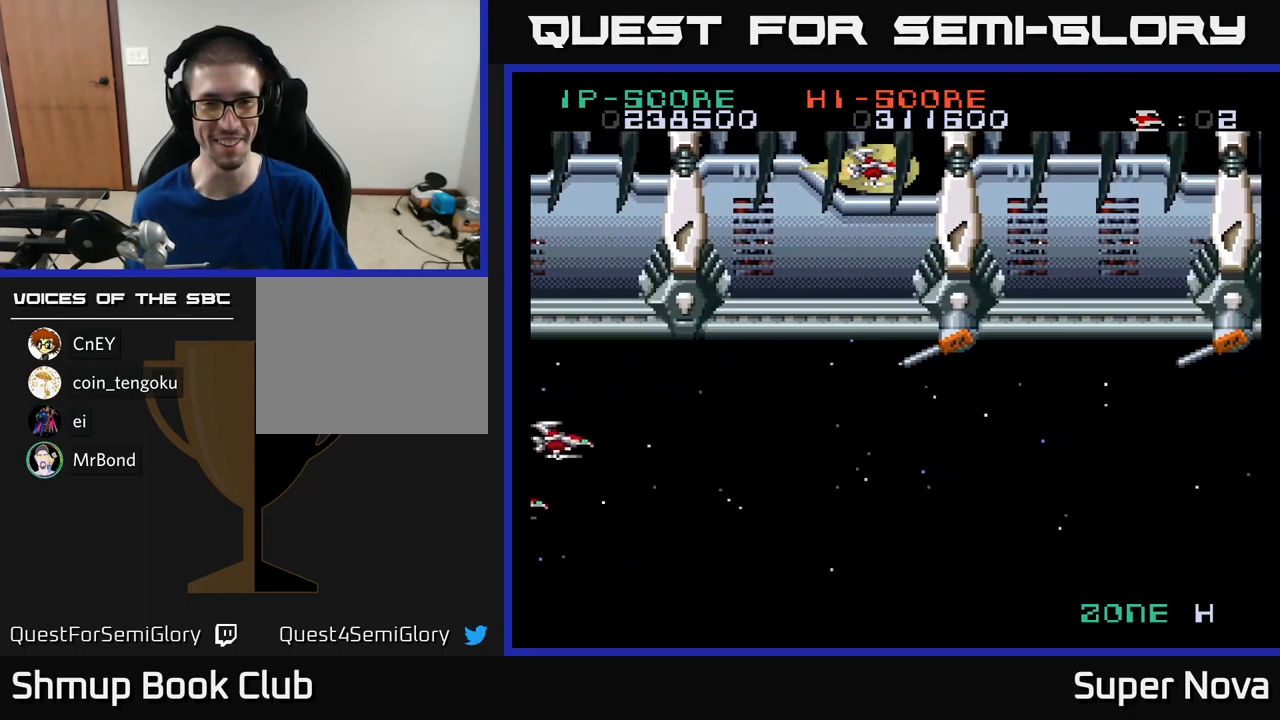
{"buttons": ["X"], "left_stick": "center", "right_stick": "center", "events": [[217, "DPAD_LEFT", "down"], [267, "DPAD_LEFT", "up"]]}
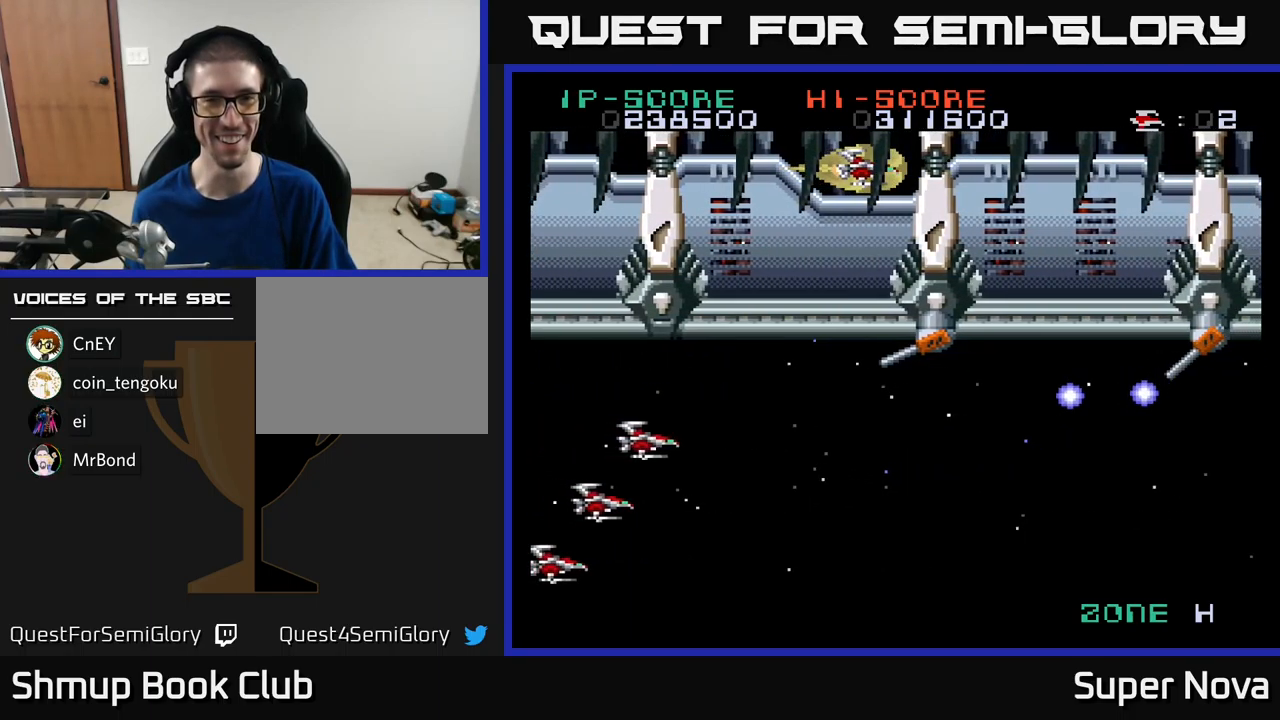
{"buttons": ["X"], "left_stick": "center", "right_stick": "center", "events": [[117, "DPAD_LEFT", "down"], [183, "DPAD_LEFT", "up"]]}